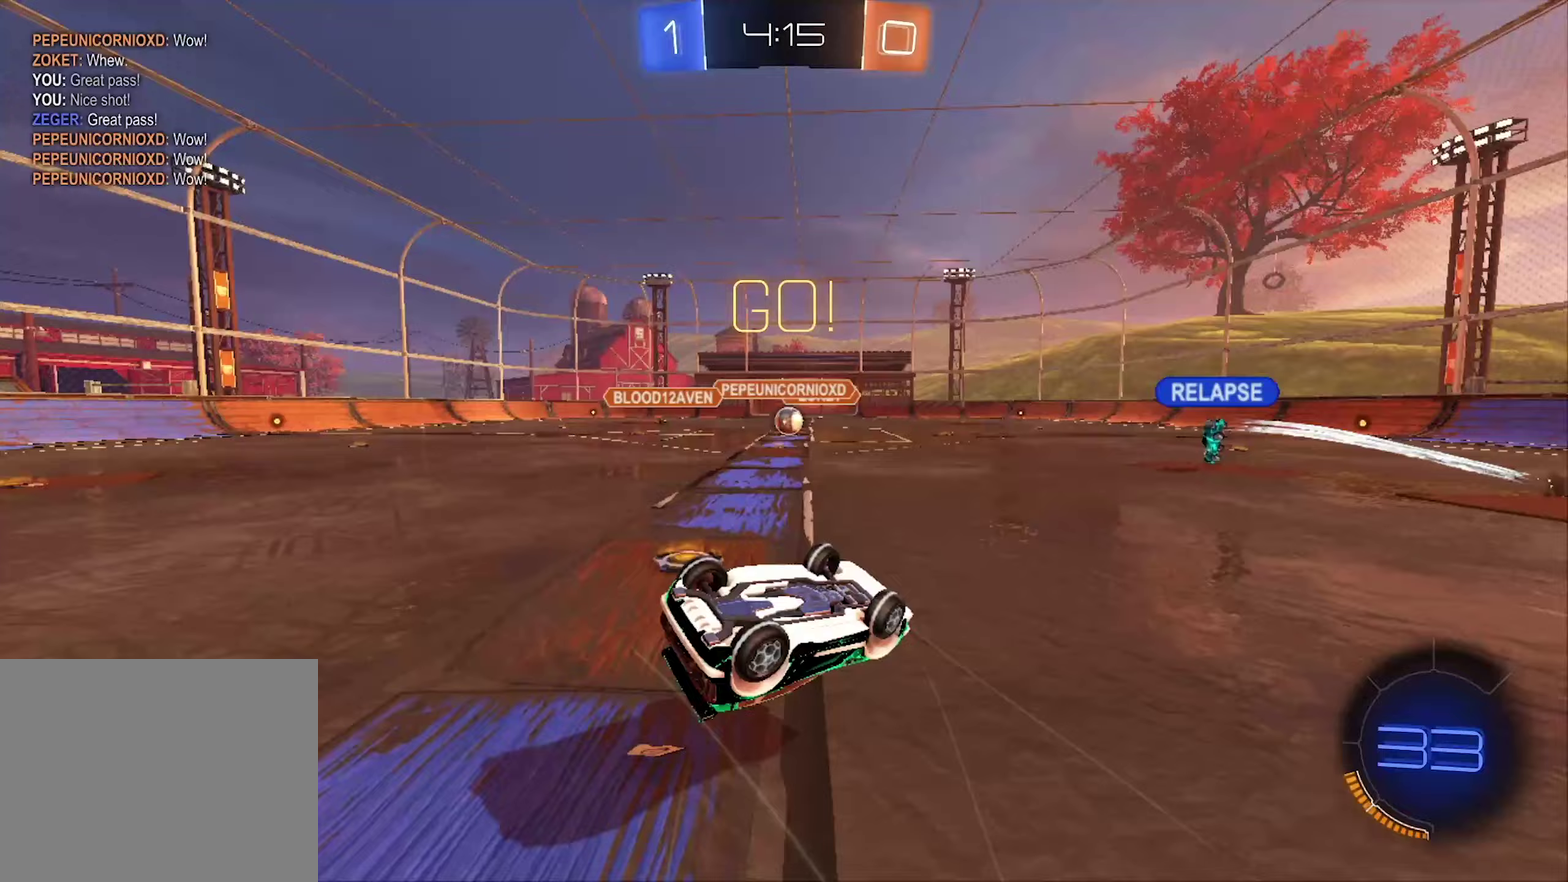
Gameplay with a controller (Xbox layout); each line is a JSON object with the inputs held at the frame after it (dt_ms = milliseconds from this image to that frame). "events" lists button and stick changes between this image and that frame as [ms after this image, input, new state], when the widget could be followed in between.
{"dt_ms": 267, "buttons": ["R2"], "left_stick": "down-left", "right_stick": "center", "events": [[167, "L1", "up"], [267, "left_stick", "down-left"]]}
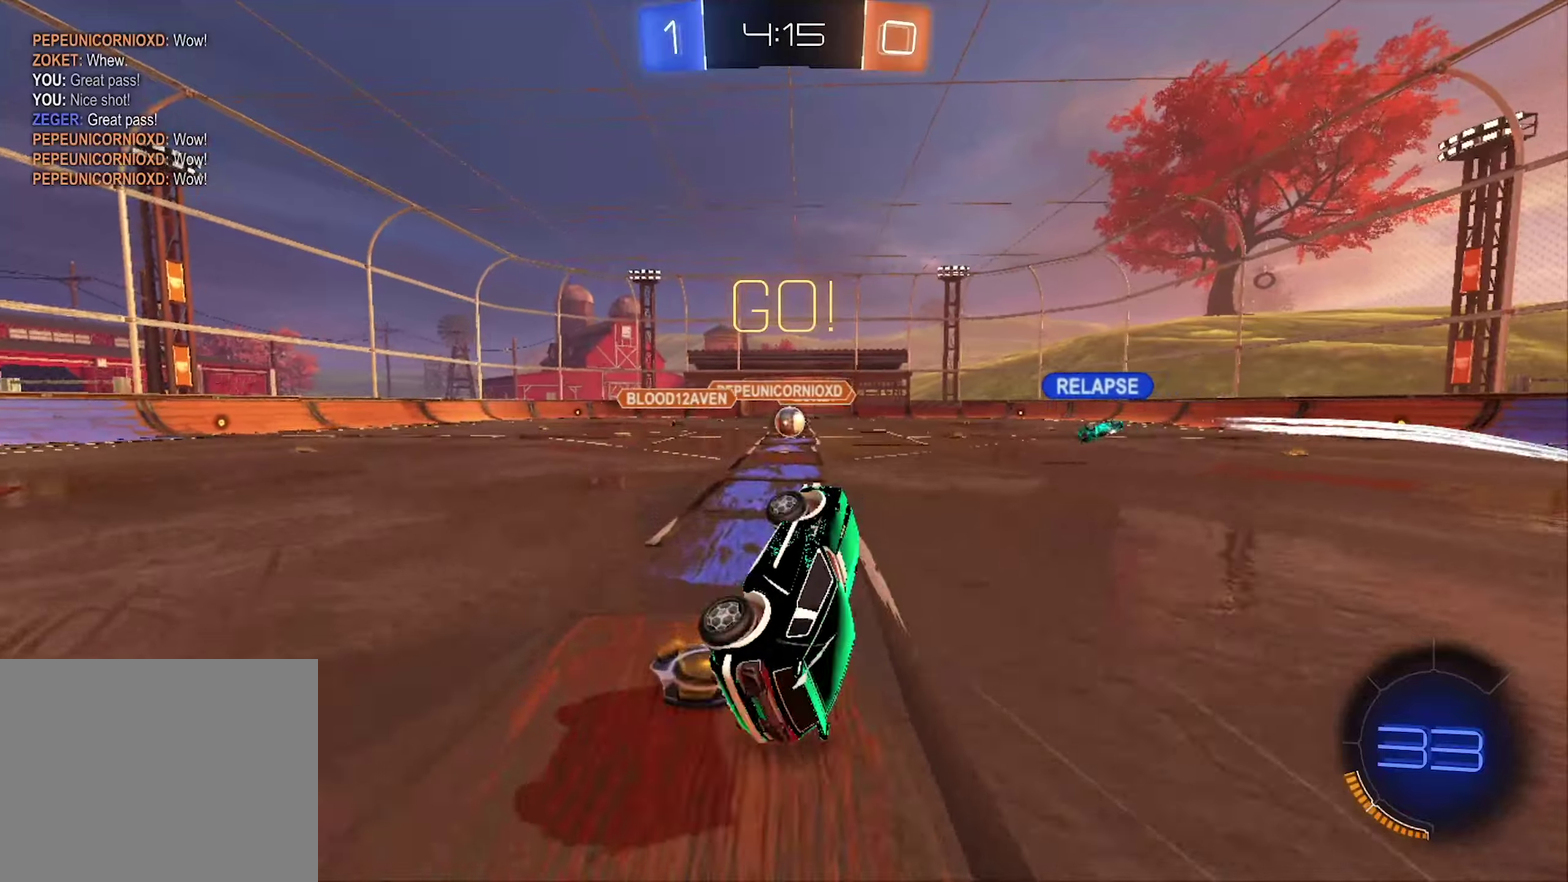
{"dt_ms": 500, "buttons": ["R2"], "left_stick": "right", "right_stick": "center", "events": [[166, "left_stick", "center"], [433, "left_stick", "right"]]}
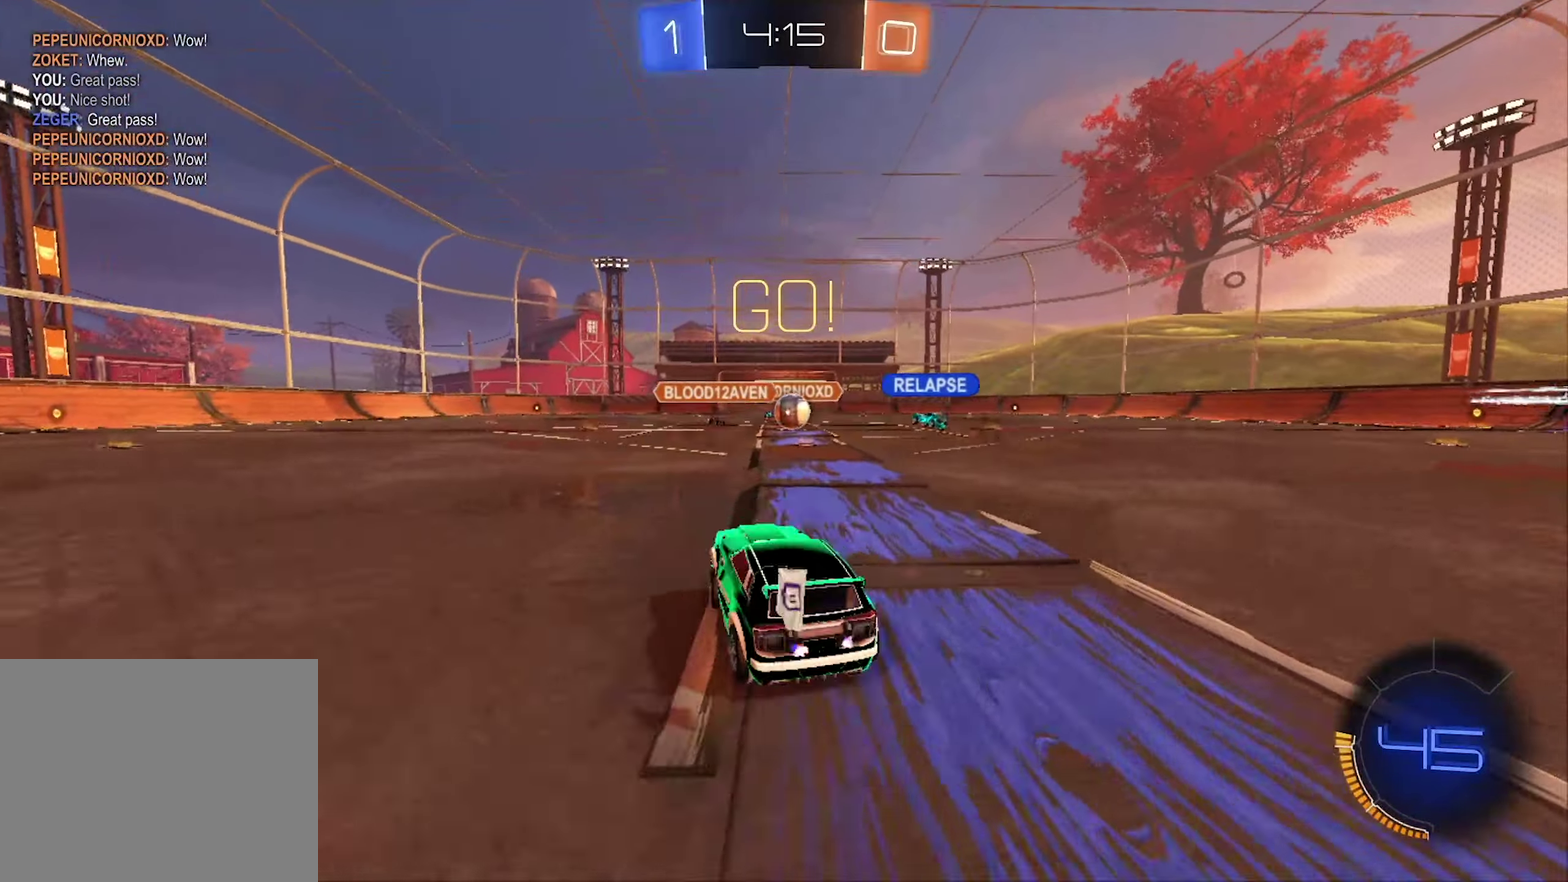
{"dt_ms": 500, "buttons": ["R2"], "left_stick": "center", "right_stick": "center", "events": [[166, "left_stick", "center"]]}
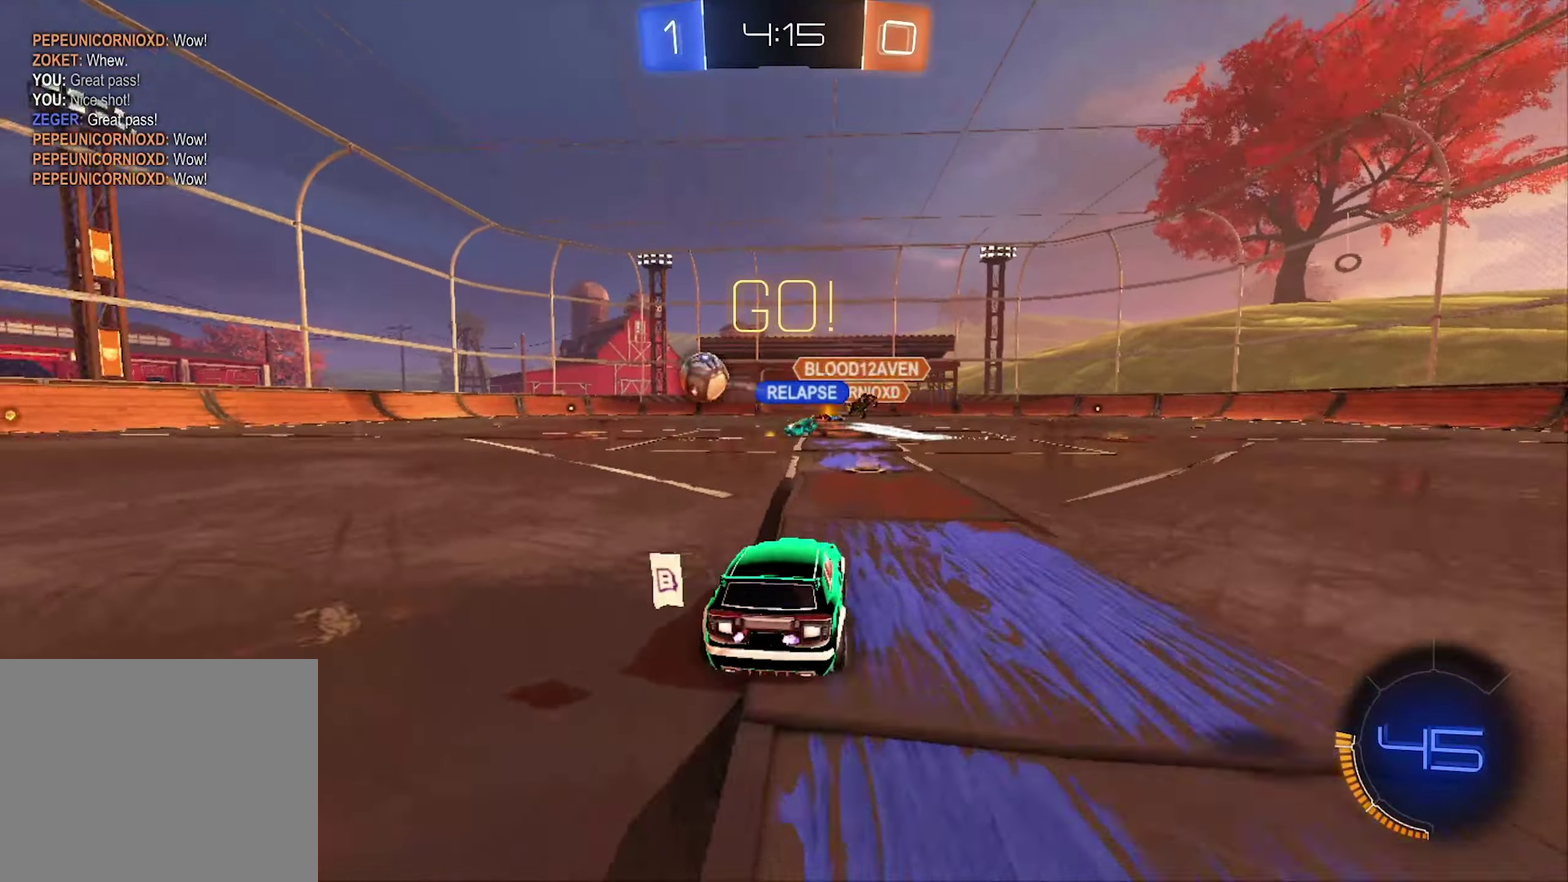
{"dt_ms": 500, "buttons": ["R2"], "left_stick": "right", "right_stick": "center", "events": [[233, "left_stick", "right"]]}
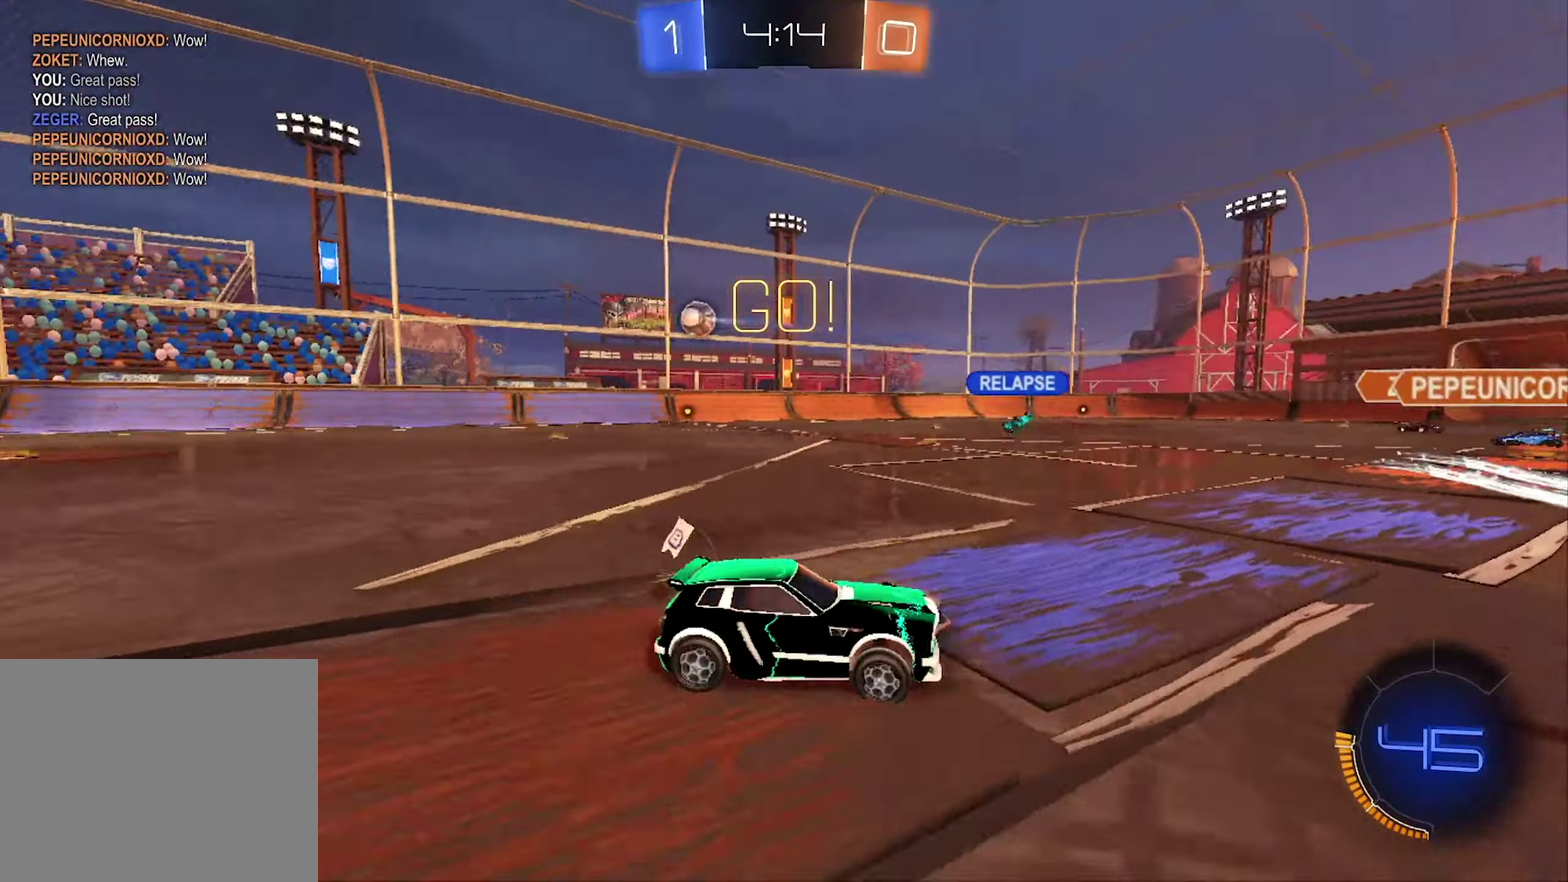
{"dt_ms": 500, "buttons": ["R2"], "left_stick": "down-right", "right_stick": "center", "events": [[333, "left_stick", "down-left"], [500, "left_stick", "down-right"]]}
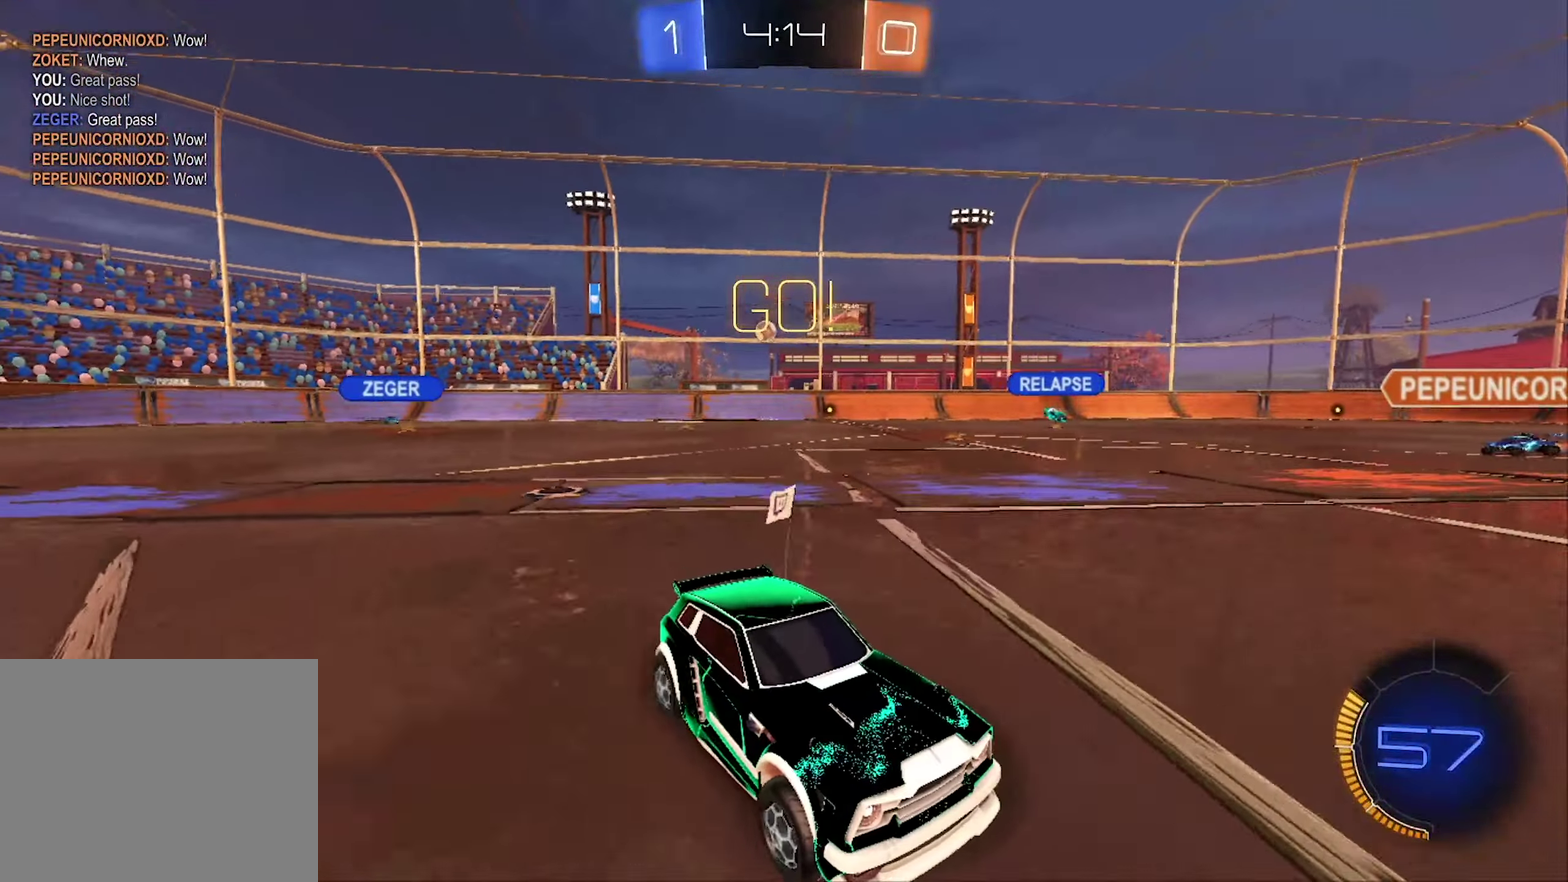
{"dt_ms": 500, "buttons": ["R2"], "left_stick": "right", "right_stick": "center", "events": [[100, "left_stick", "right"]]}
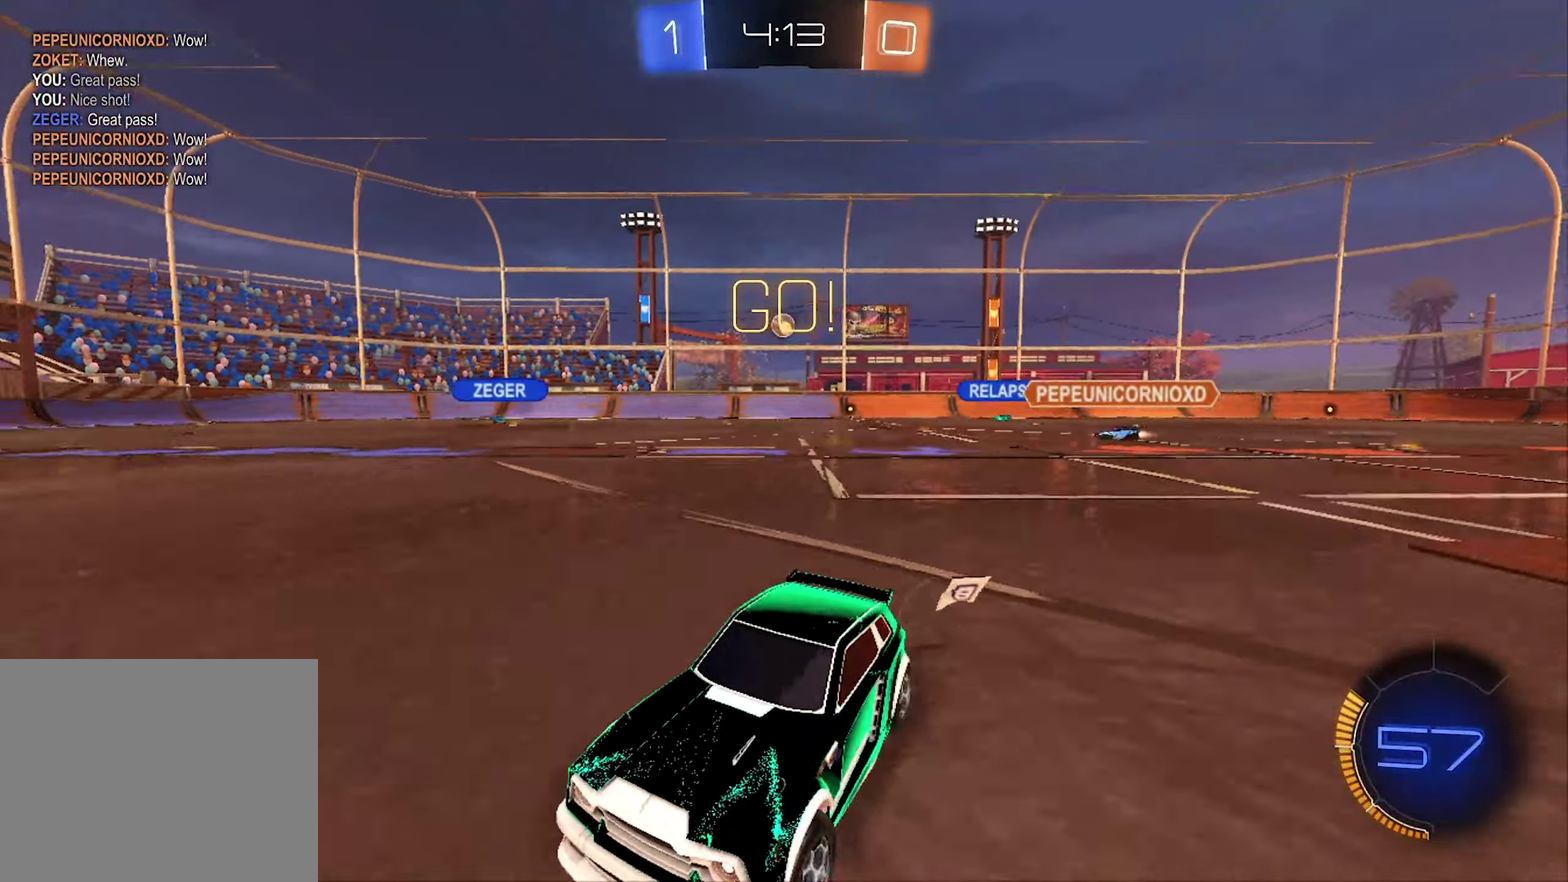
{"dt_ms": 500, "buttons": ["B", "R2"], "left_stick": "right", "right_stick": "center", "events": [[233, "B", "down"], [300, "left_stick", "center"], [466, "left_stick", "right"]]}
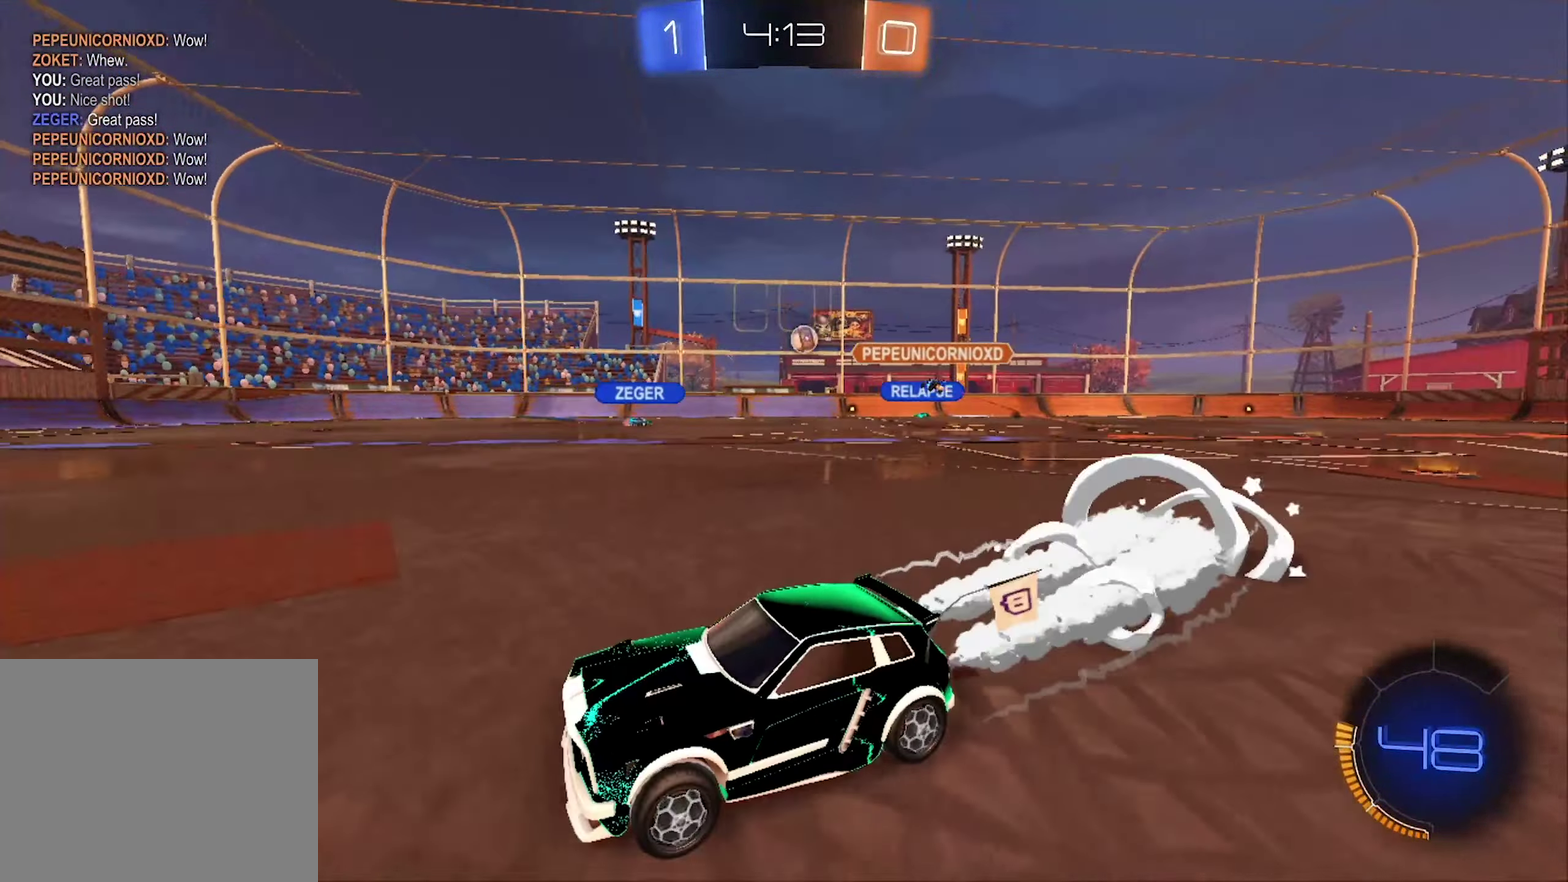
{"dt_ms": 500, "buttons": ["R2"], "left_stick": "up-right", "right_stick": "center", "events": [[66, "left_stick", "center"], [166, "B", "up"], [233, "left_stick", "right"], [433, "left_stick", "up-right"]]}
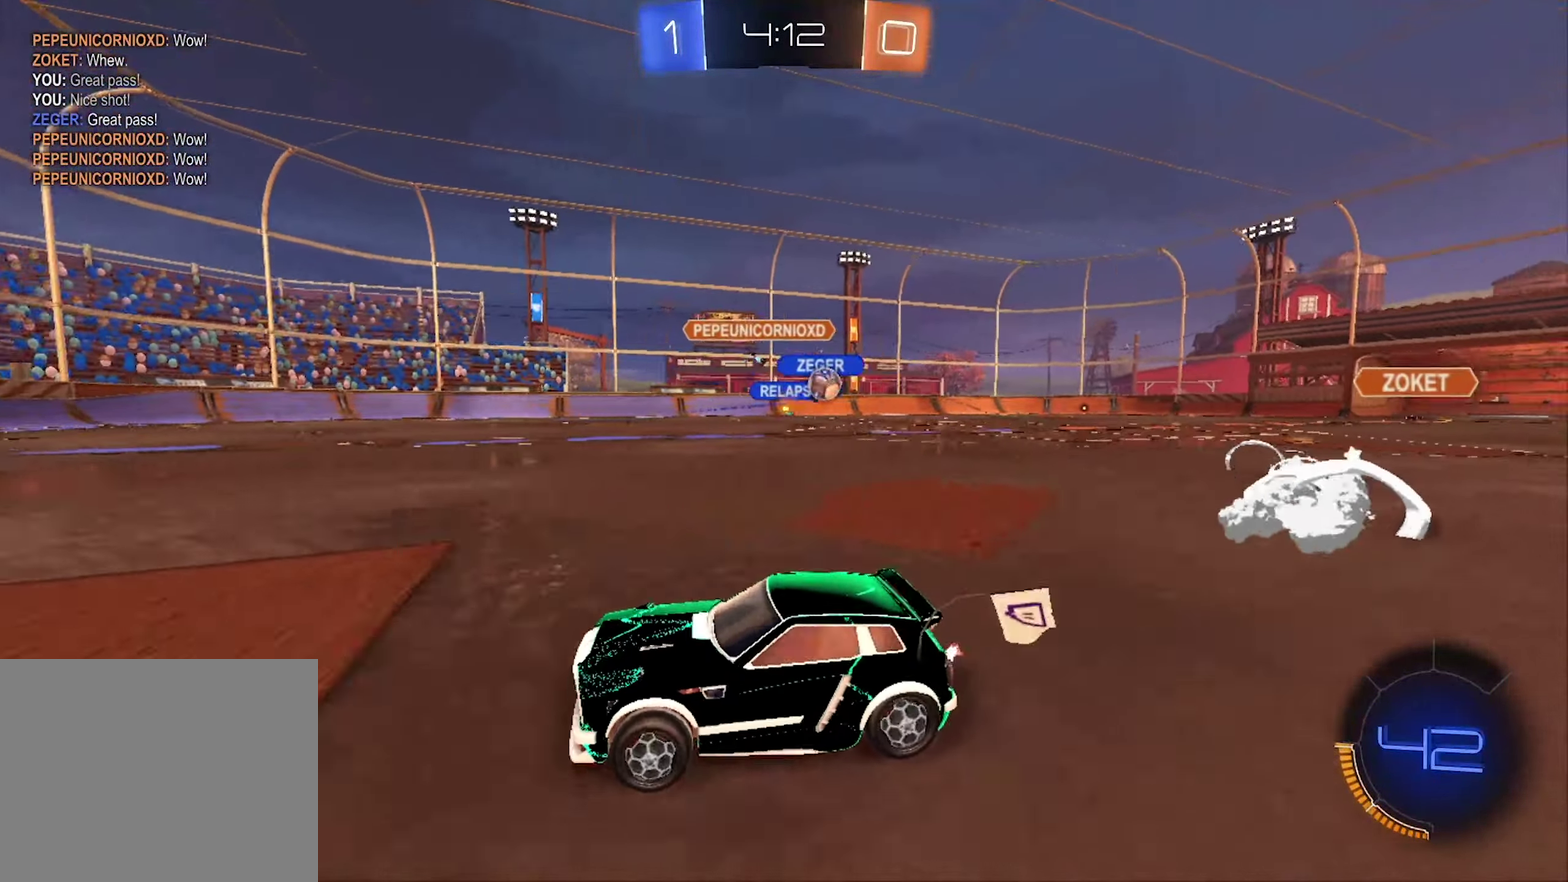
{"dt_ms": 500, "buttons": ["R2"], "left_stick": "left", "right_stick": "center", "events": [[133, "left_stick", "center"], [233, "left_stick", "left"], [366, "L1", "down"], [500, "L1", "up"]]}
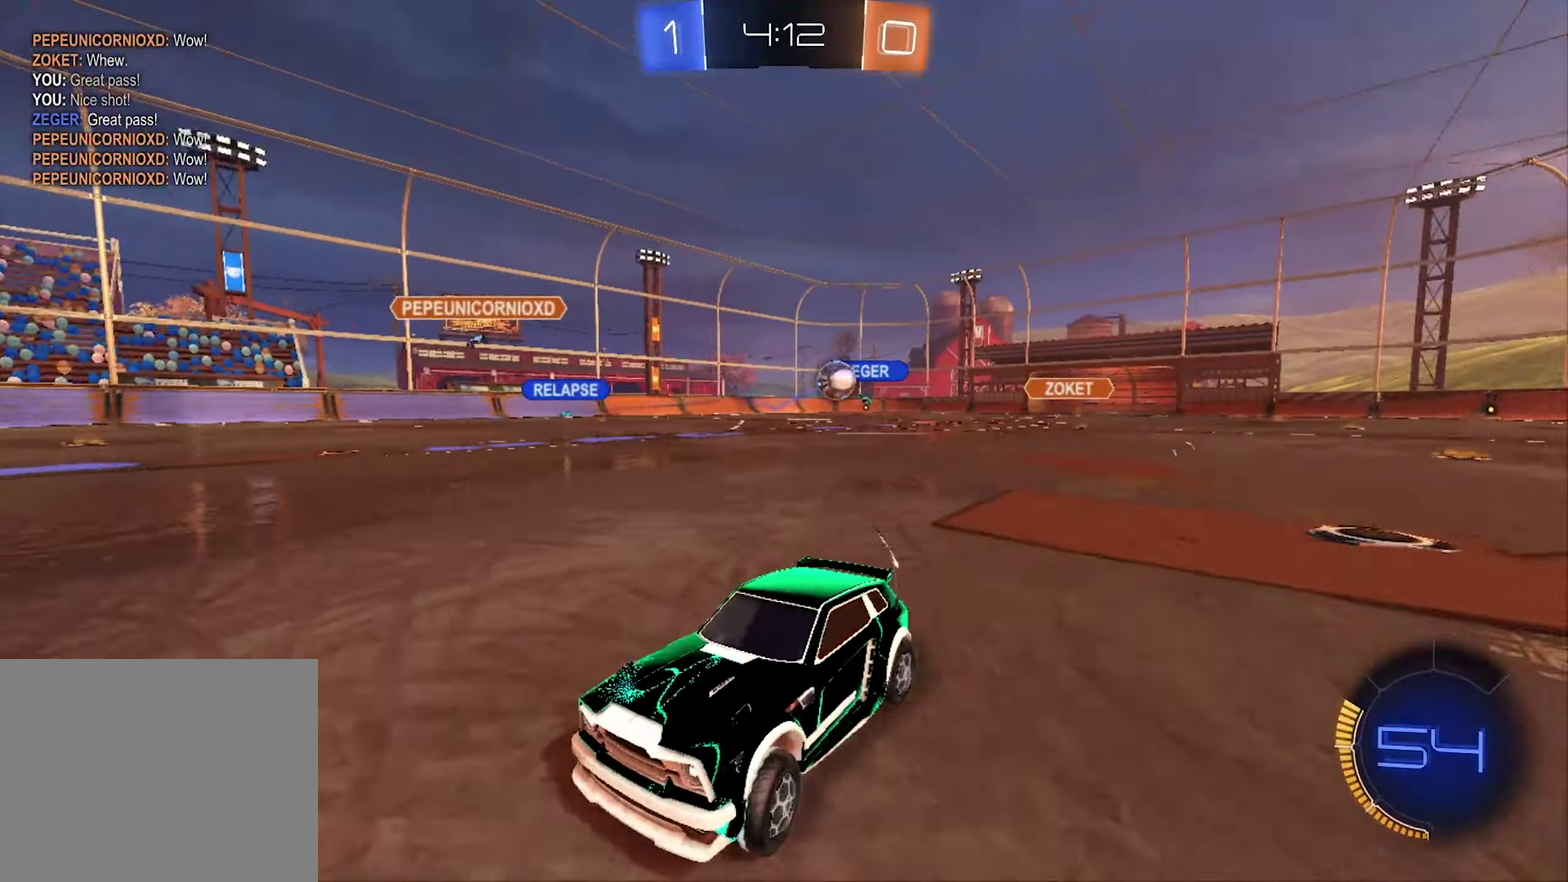
{"dt_ms": 500, "buttons": ["B", "R2"], "left_stick": "up-left", "right_stick": "center", "events": [[133, "left_stick", "up-left"], [200, "L1", "down"], [300, "L1", "up"], [500, "B", "down"]]}
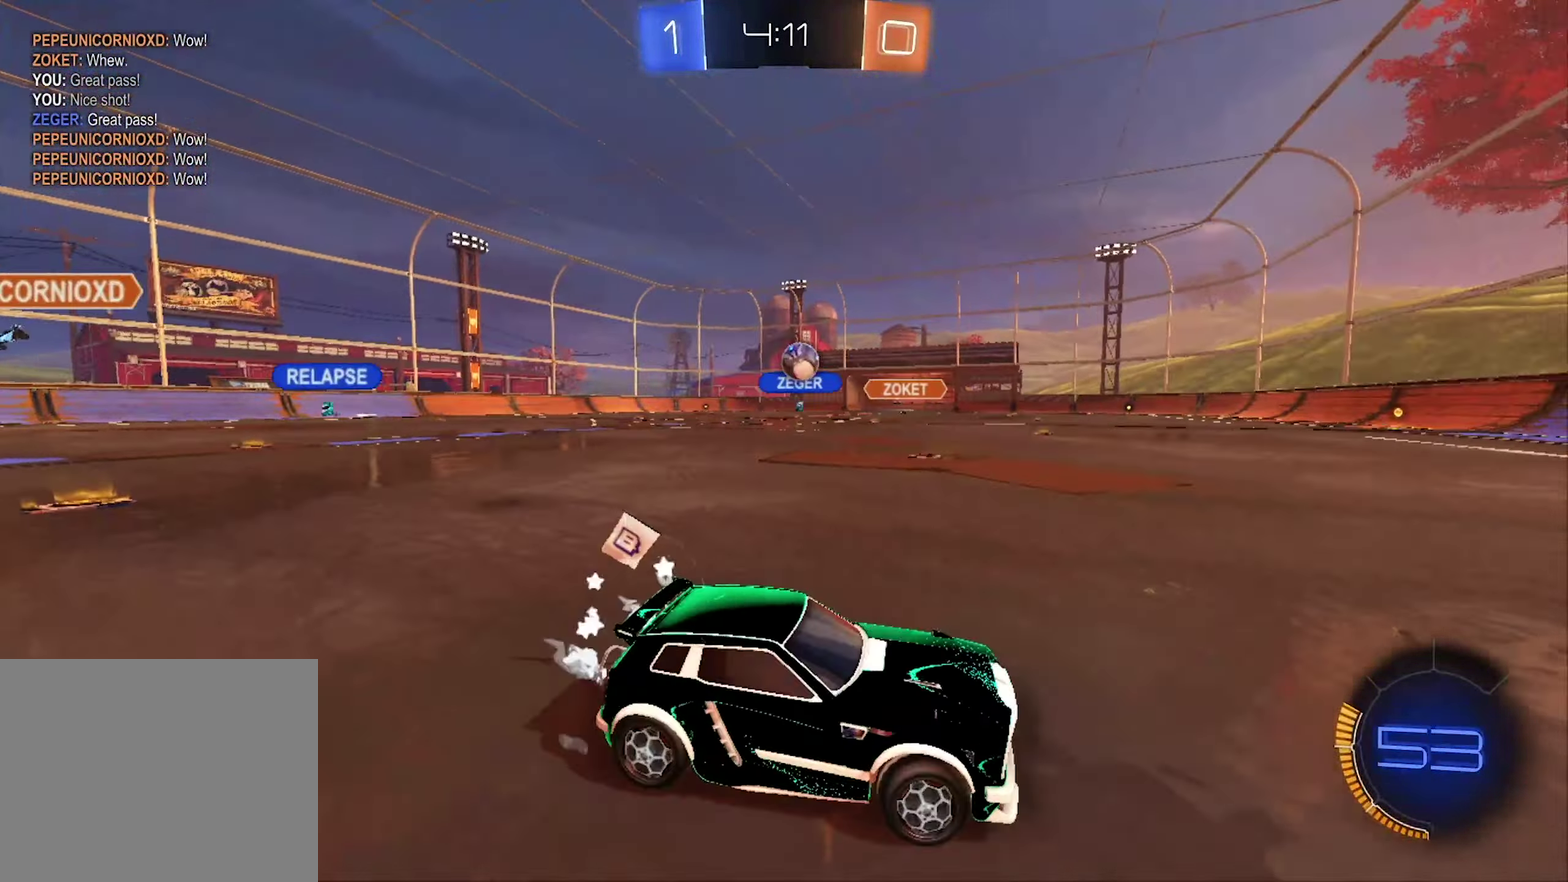
{"dt_ms": 500, "buttons": ["B", "R2"], "left_stick": "center", "right_stick": "center", "events": [[233, "left_stick", "center"]]}
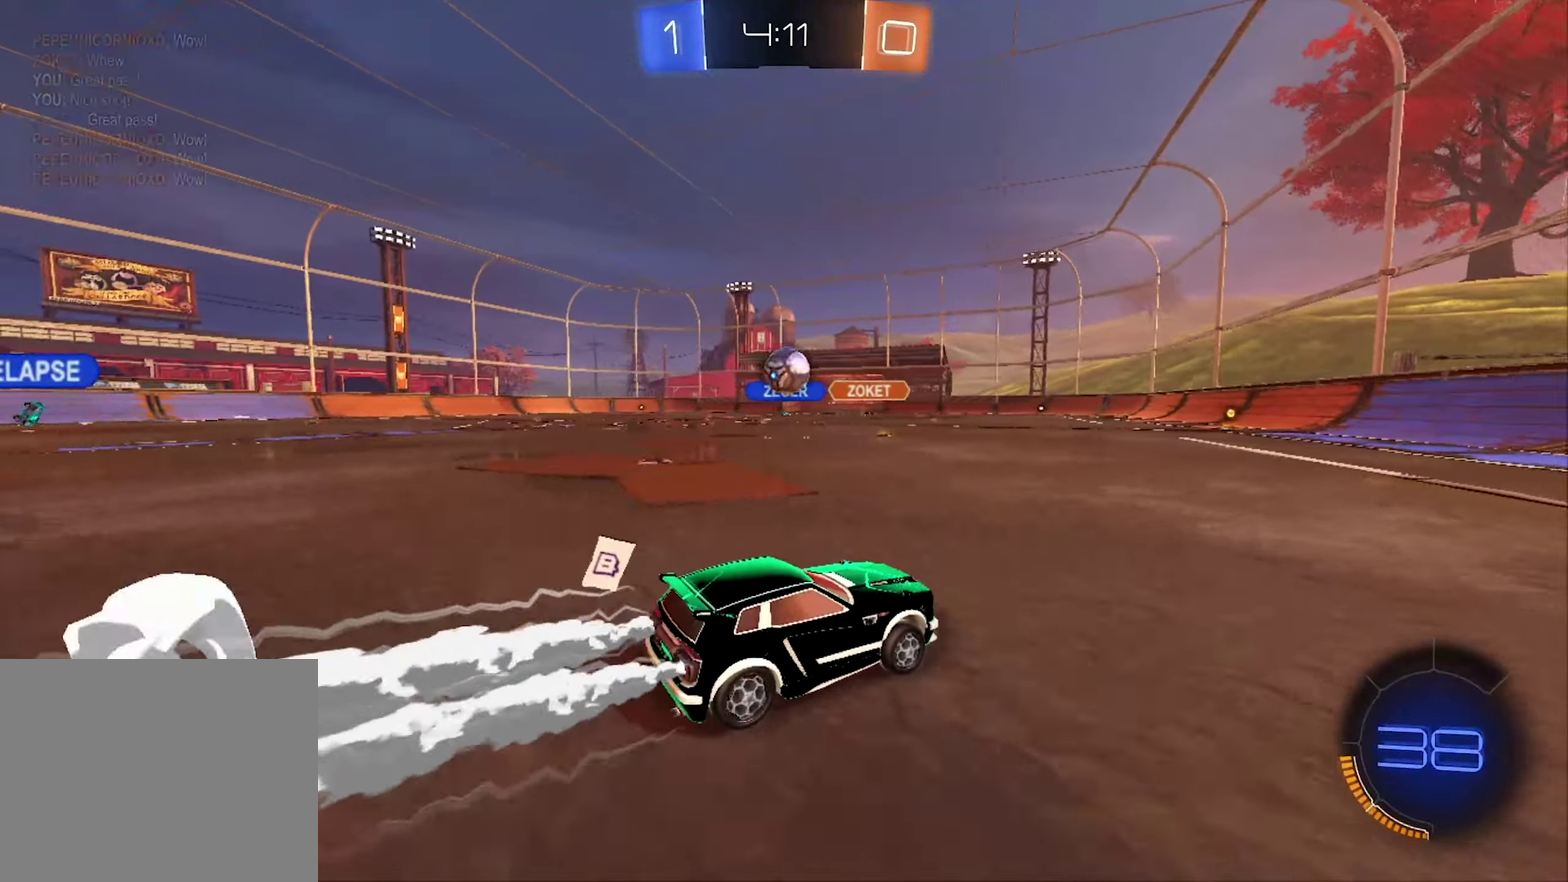
{"dt_ms": 499, "buttons": [], "left_stick": "center", "right_stick": "center", "events": [[133, "left_stick", "left"], [399, "left_stick", "center"], [466, "R2", "up"], [499, "B", "up"]]}
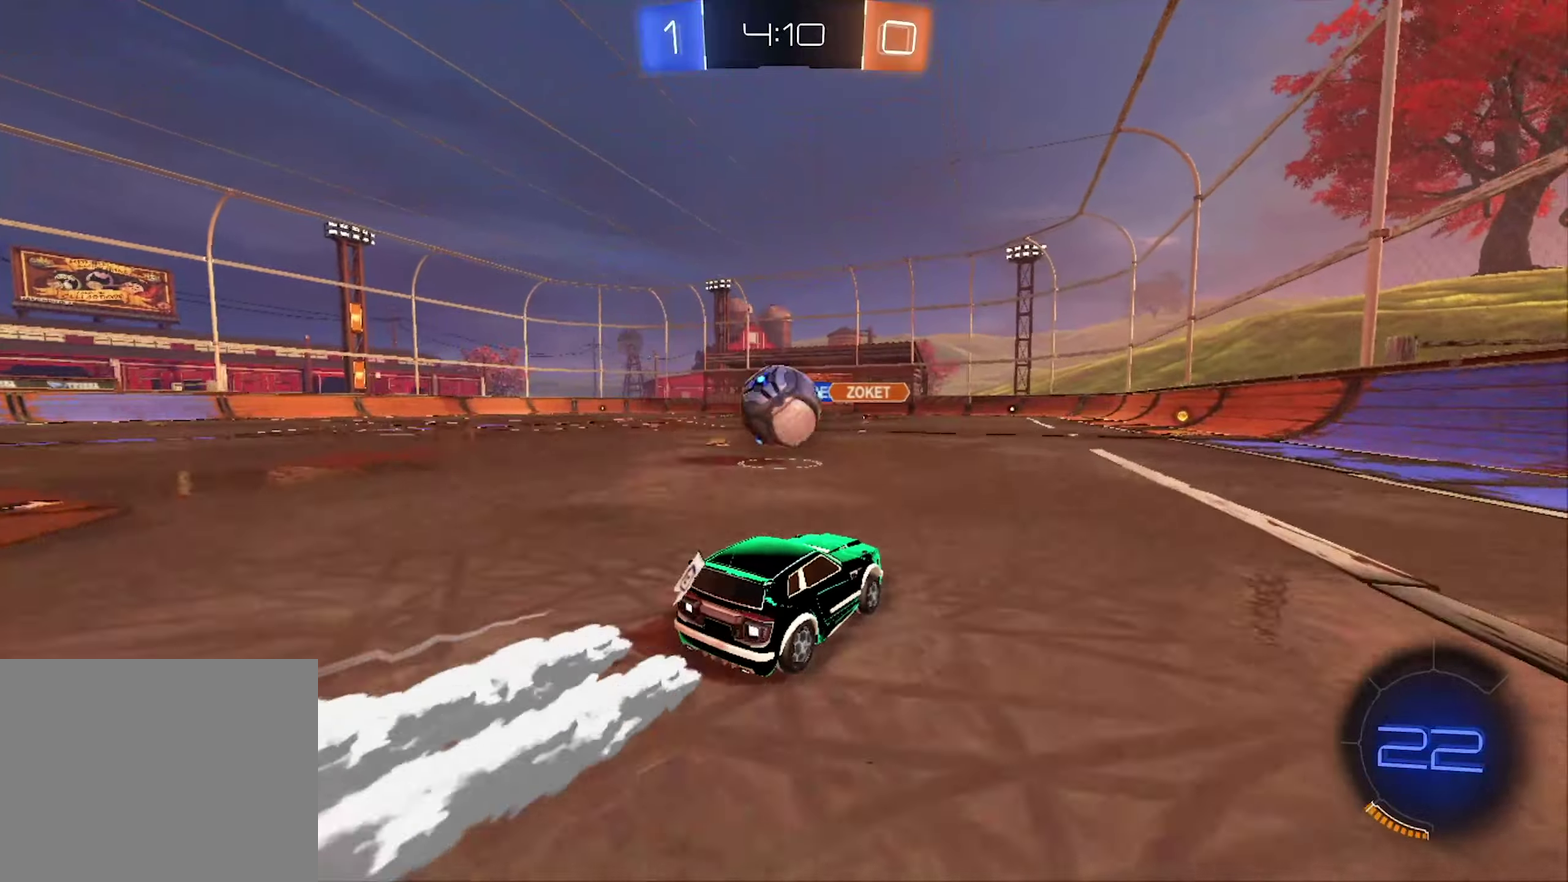
{"dt_ms": 500, "buttons": ["L1"], "left_stick": "center", "right_stick": "center", "events": [[34, "A", "down"], [34, "R1", "down"], [100, "B", "down"], [100, "left_stick", "up-right"], [167, "A", "up"], [167, "B", "up"], [167, "L1", "down"], [167, "R1", "up"], [234, "A", "down"], [234, "left_stick", "up-left"], [300, "left_stick", "left"], [367, "left_stick", "down-left"], [434, "A", "up"], [500, "left_stick", "center"]]}
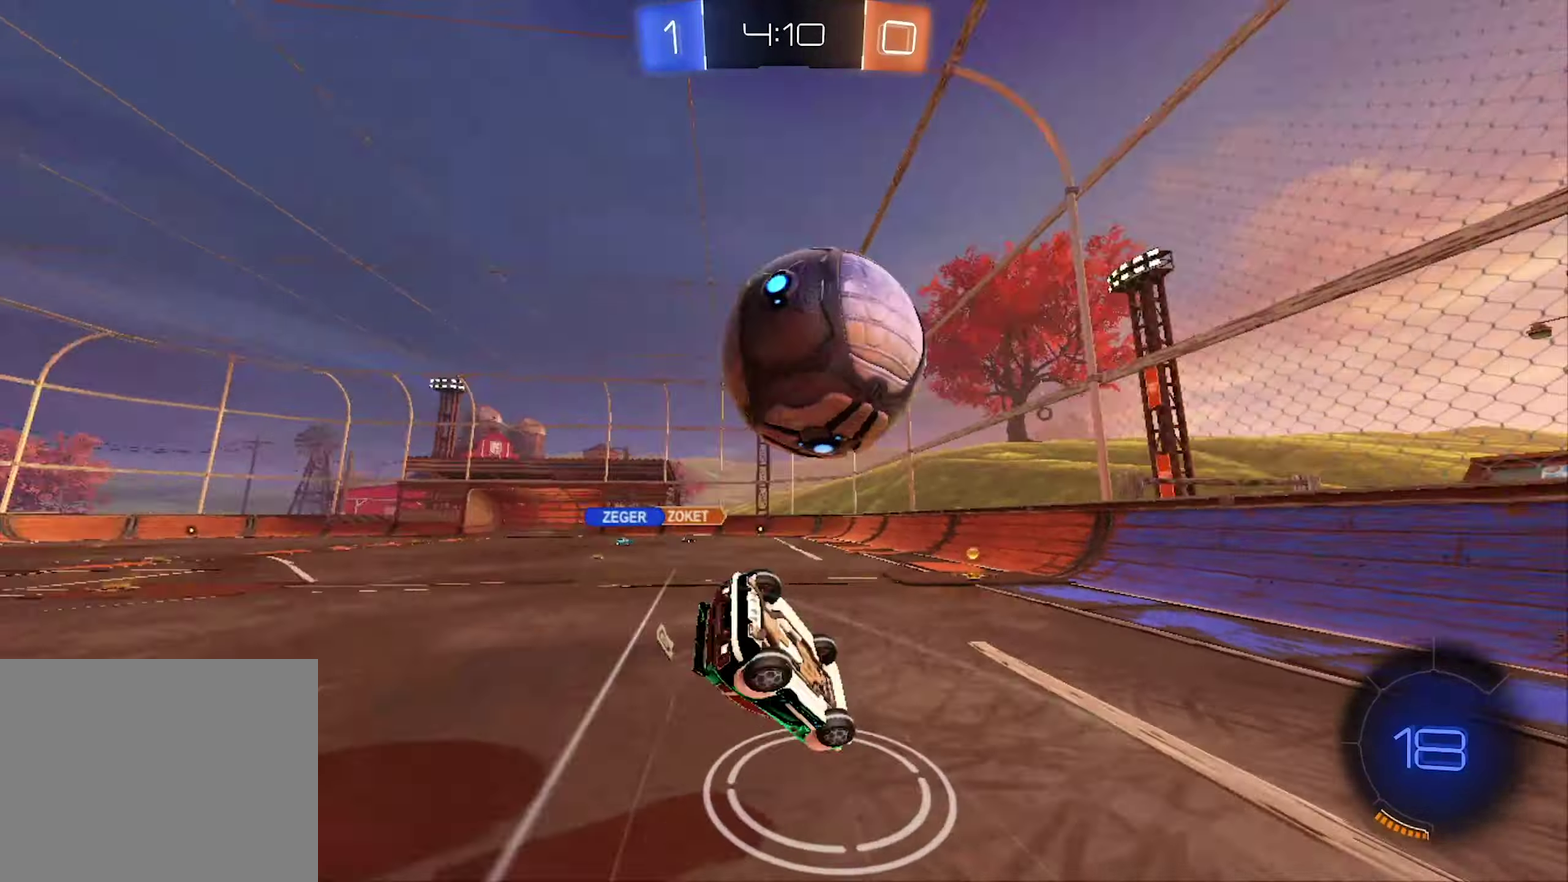
{"dt_ms": 500, "buttons": [], "left_stick": "down-left", "right_stick": "center", "events": [[234, "Y", "down"], [334, "Y", "up"], [400, "L1", "up"], [500, "left_stick", "down-left"]]}
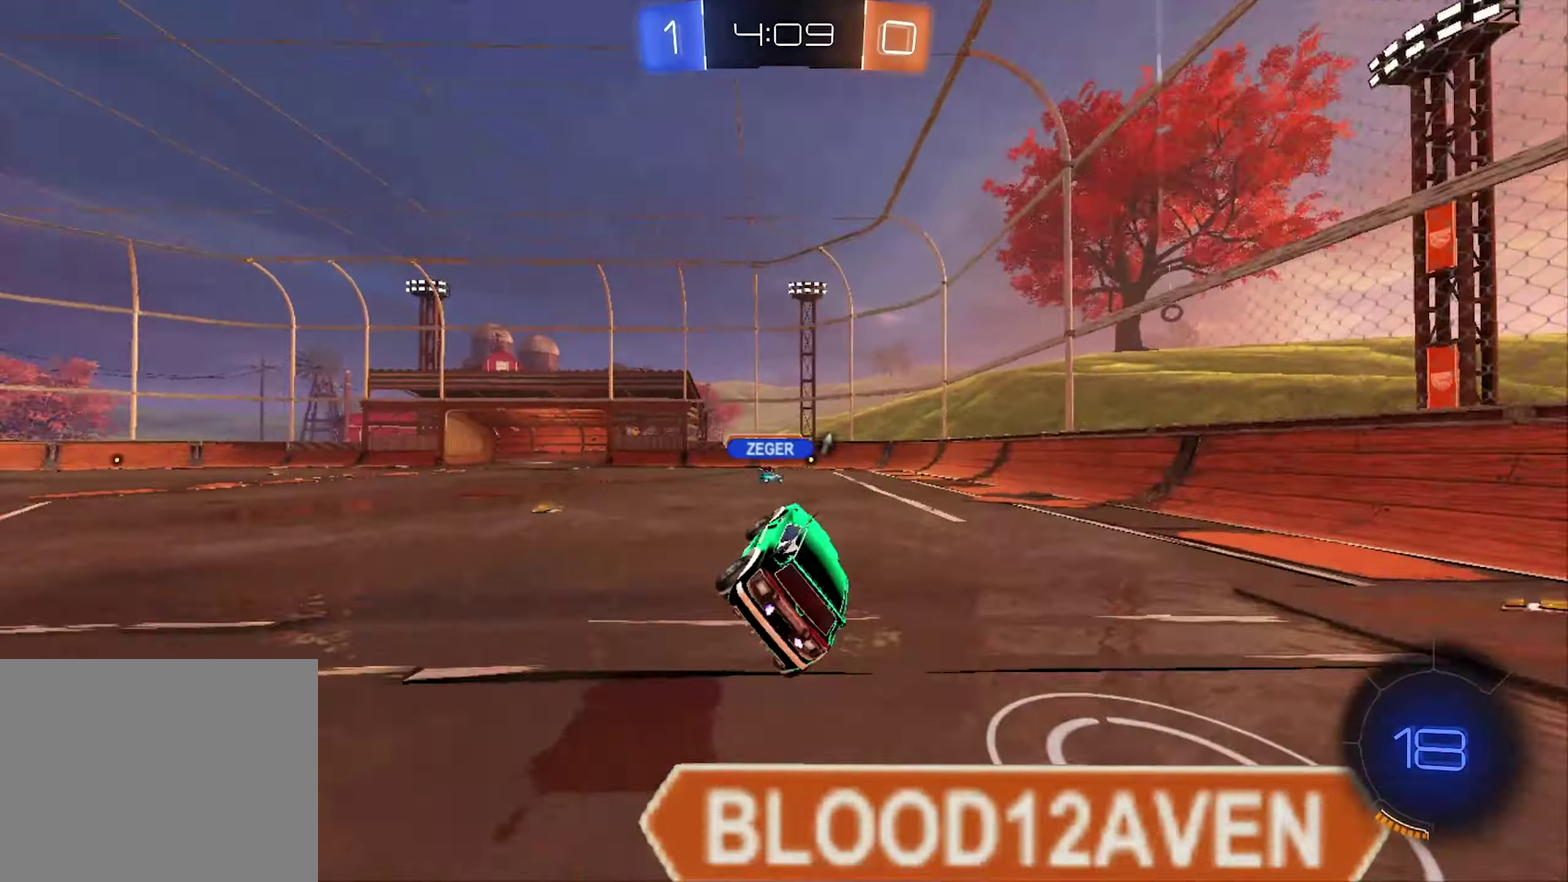
{"dt_ms": 500, "buttons": ["L2"], "left_stick": "right", "right_stick": "center", "events": [[134, "left_stick", "center"], [334, "left_stick", "right"], [467, "L2", "down"]]}
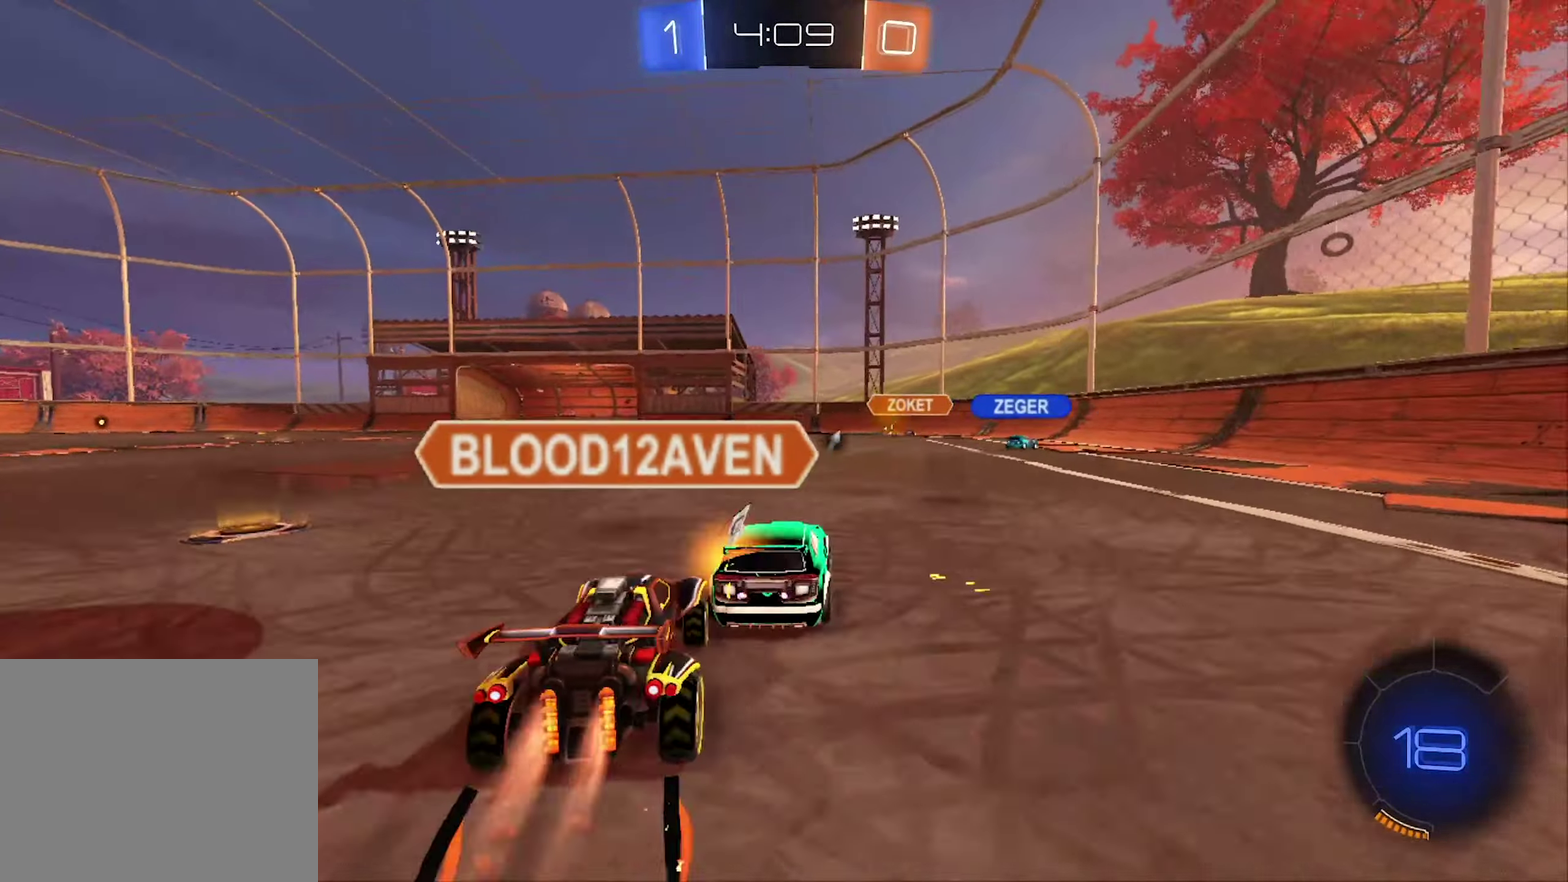
{"dt_ms": 500, "buttons": ["R2"], "left_stick": "center", "right_stick": "center", "events": [[100, "R2", "down"], [134, "L2", "up"], [267, "left_stick", "down-right"], [400, "left_stick", "center"]]}
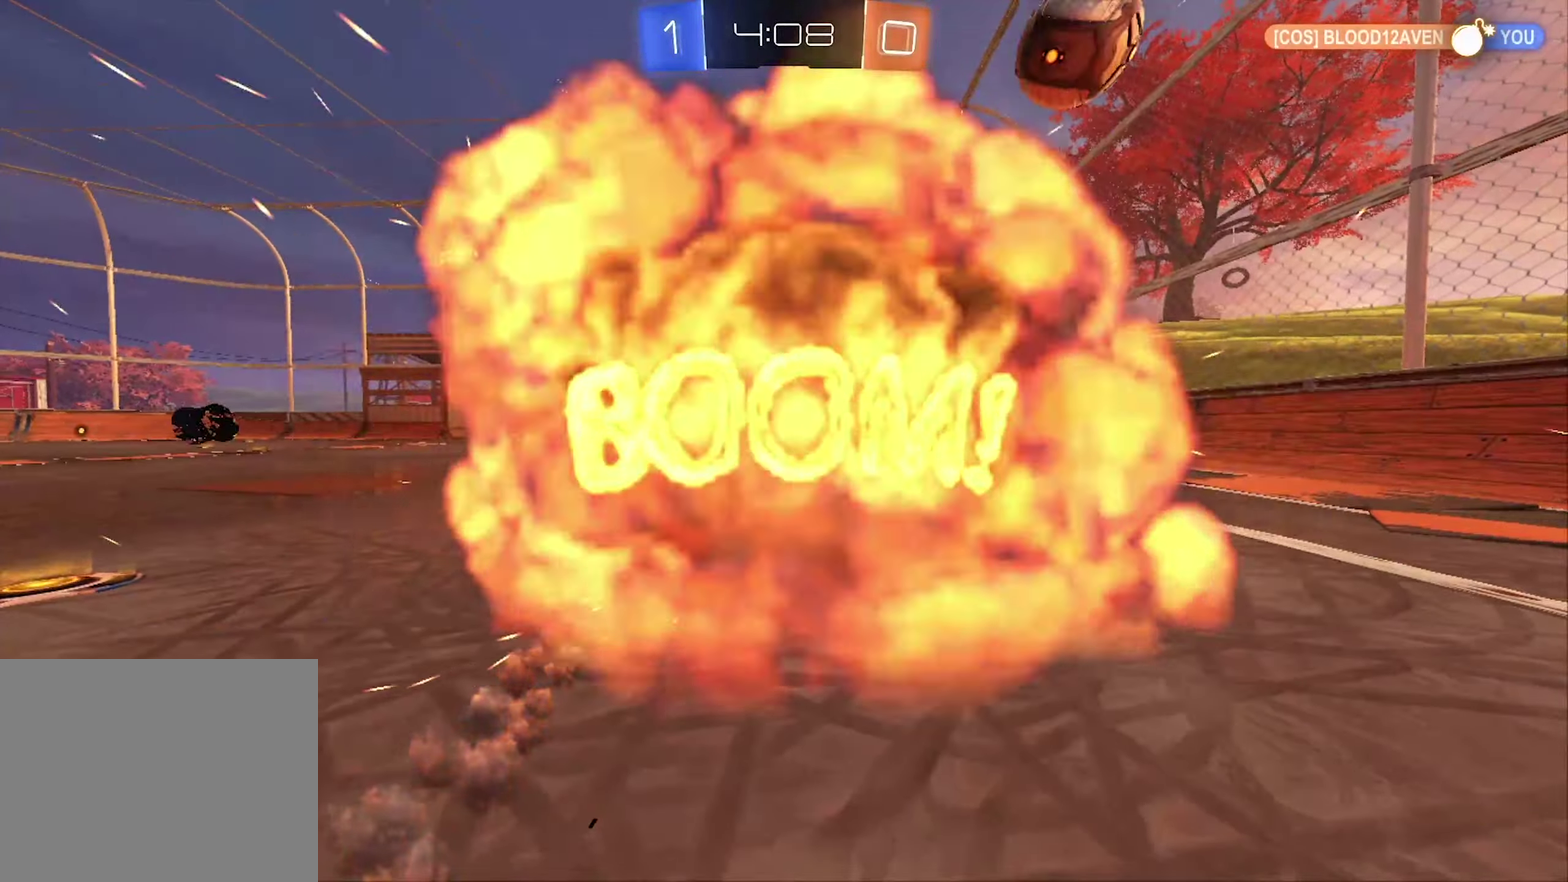
{"dt_ms": 500, "buttons": [], "left_stick": "center", "right_stick": "center", "events": [[367, "R2", "up"]]}
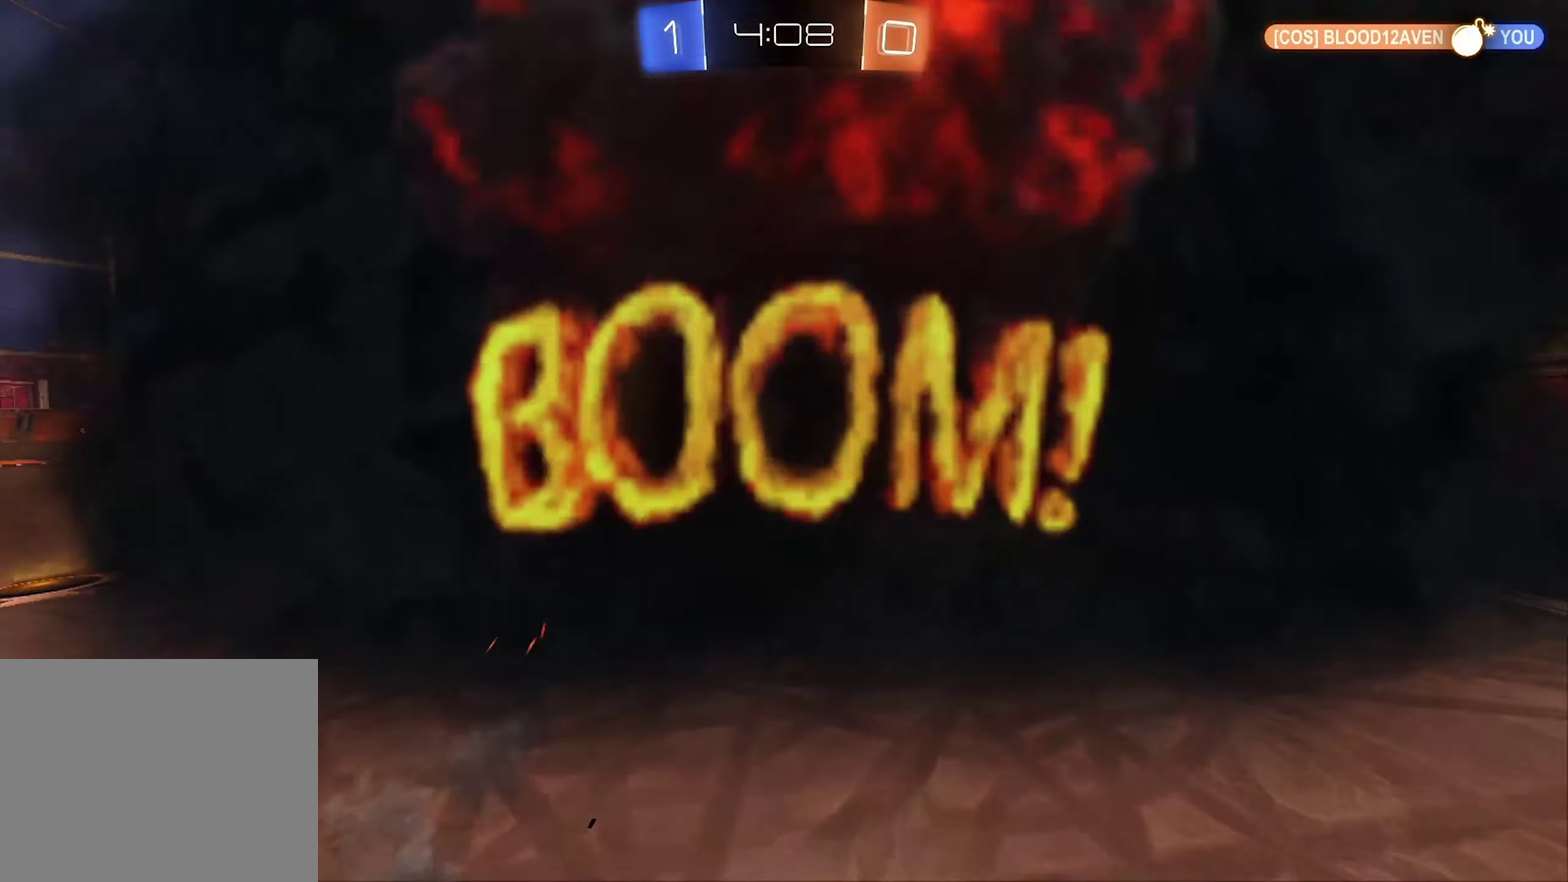
{"dt_ms": 500, "buttons": [], "left_stick": "center", "right_stick": "center", "events": []}
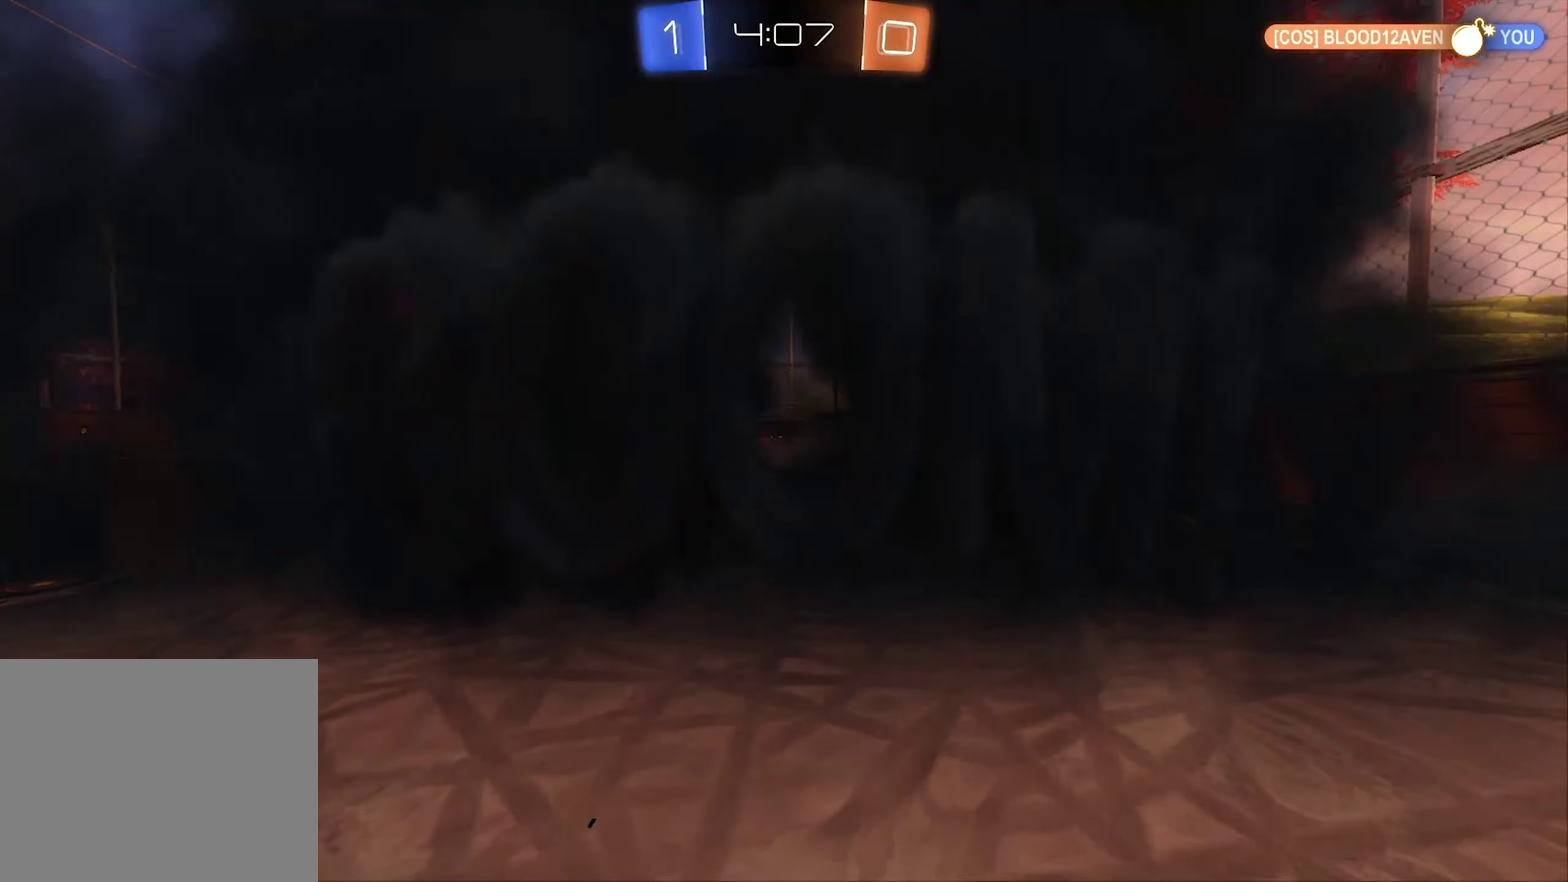
{"dt_ms": 500, "buttons": [], "left_stick": "center", "right_stick": "center", "events": []}
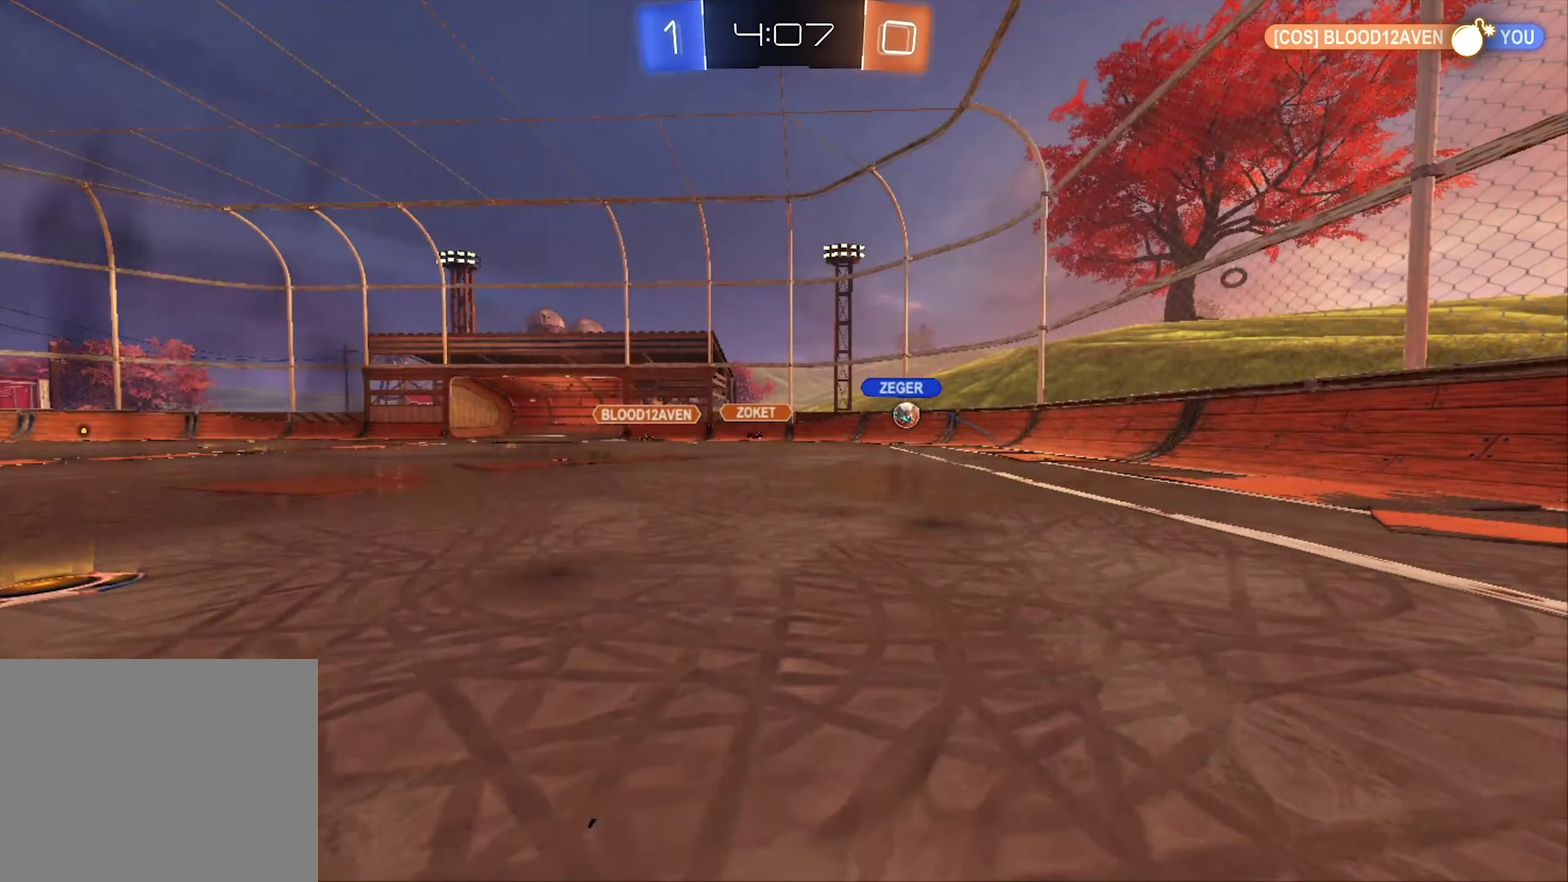
{"dt_ms": 500, "buttons": [], "left_stick": "center", "right_stick": "center", "events": []}
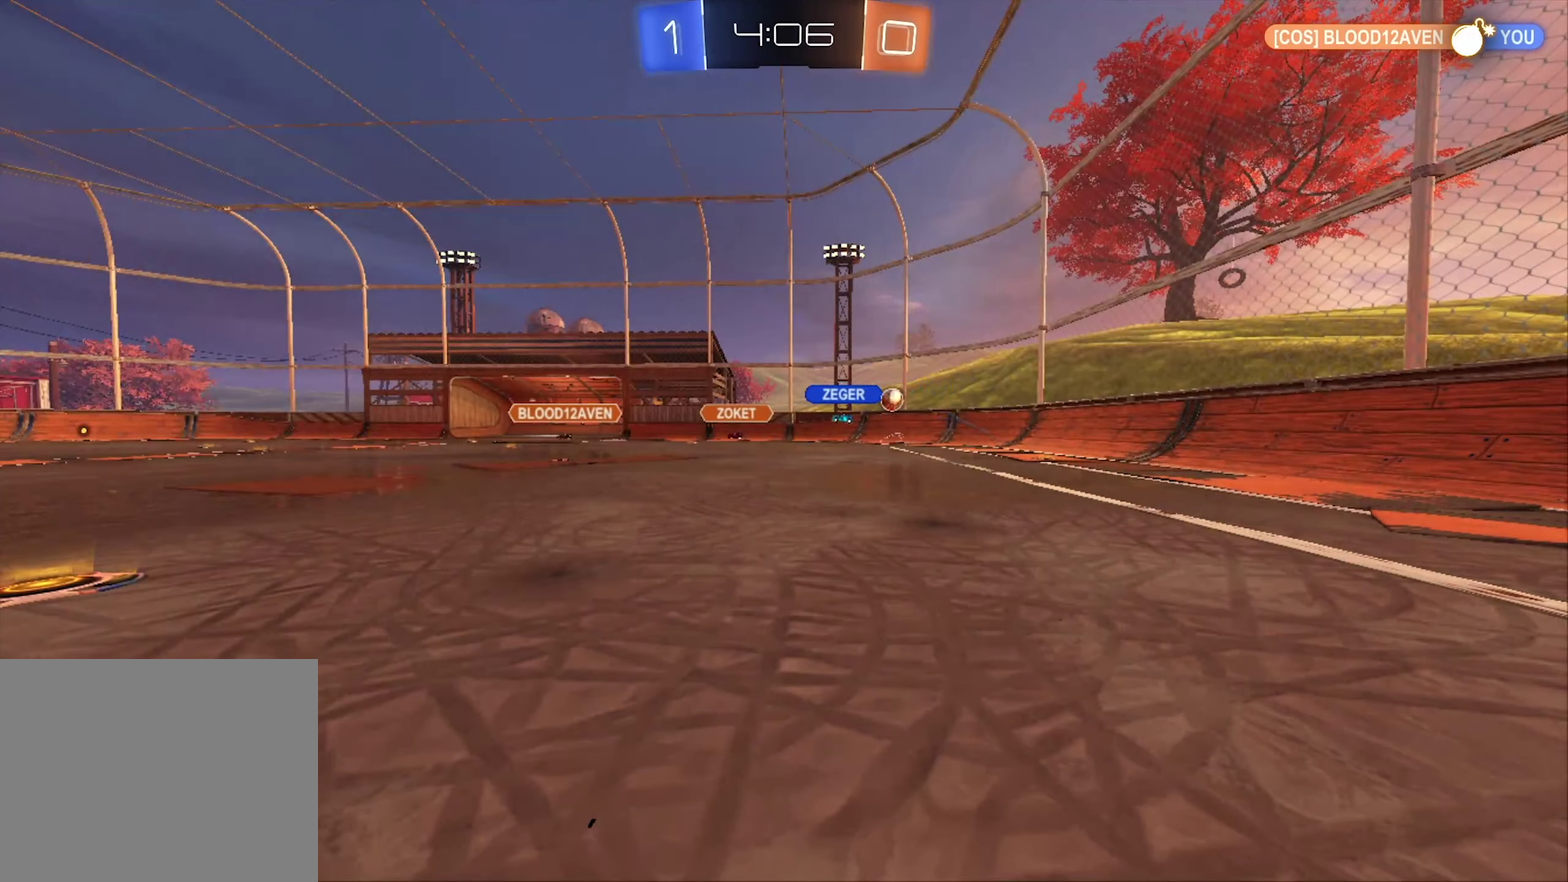
{"dt_ms": 500, "buttons": [], "left_stick": "center", "right_stick": "center", "events": []}